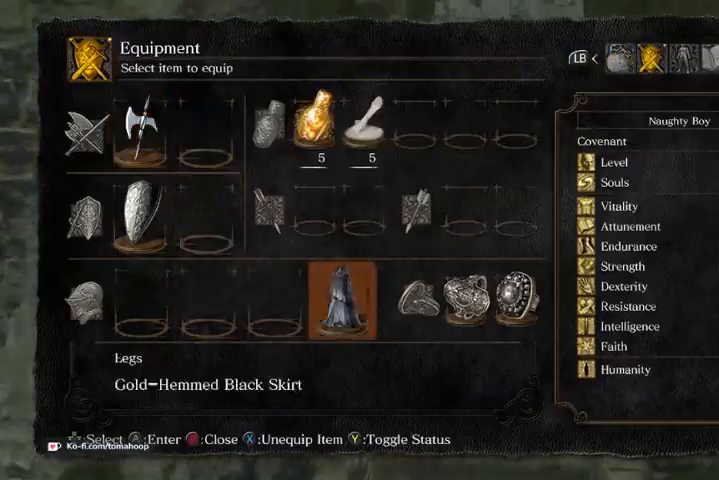
Gameplay with a controller (Xbox layout); each line is a JSON object with the inputs held at the frame after it (dt_ms = milliseconds from this image to that frame). "events" lists button and stick changes between this image and that frame as [ms after this image, input, new state], when the widget could be followed in between.
{"dt_ms": 500, "buttons": [], "left_stick": "up", "right_stick": "center", "events": [[67, "DPAD_RIGHT", "up"], [67, "X", "down"], [133, "X", "up"], [267, "B", "down"], [333, "B", "up"], [400, "B", "down"], [467, "B", "up"]]}
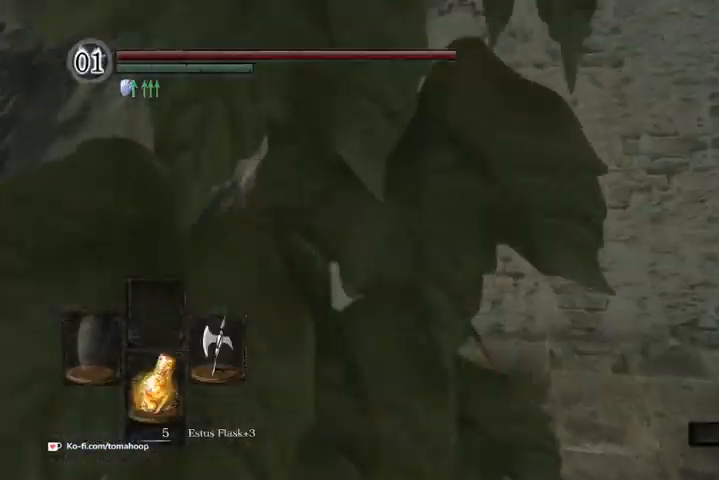
{"dt_ms": 500, "buttons": [], "left_stick": "up-left", "right_stick": "left", "events": [[33, "B", "down"], [100, "B", "up"], [233, "left_stick", "up-left"], [367, "right_stick", "left"]]}
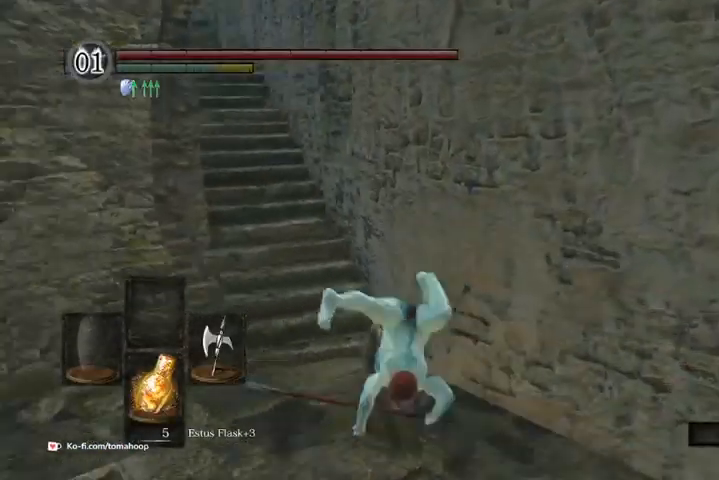
{"dt_ms": 500, "buttons": ["START"], "left_stick": "up", "right_stick": "center", "events": [[167, "right_stick", "center"], [367, "START", "down"], [400, "left_stick", "up"]]}
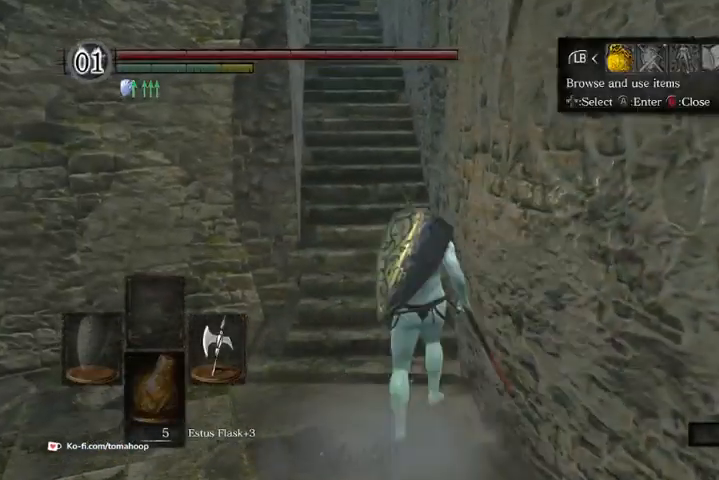
{"dt_ms": 500, "buttons": ["DPAD_DOWN"], "left_stick": "up", "right_stick": "center"}
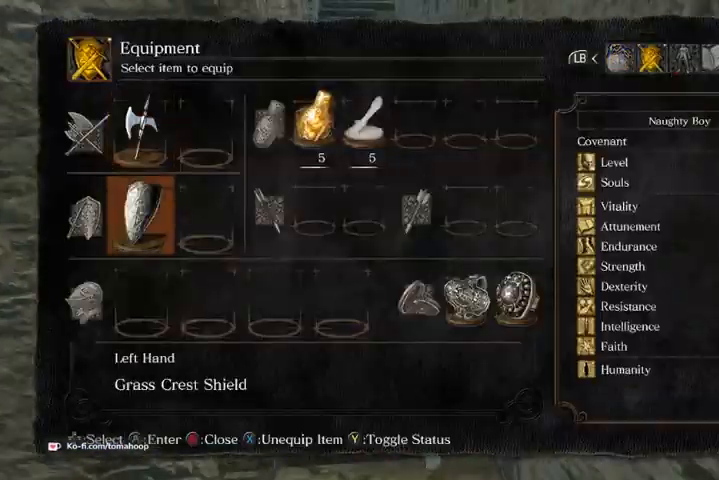
{"dt_ms": 500, "buttons": ["DPAD_RIGHT"], "left_stick": "up", "right_stick": "center", "events": [[33, "DPAD_DOWN", "up"], [67, "DPAD_RIGHT", "down"], [200, "DPAD_DOWN", "down"], [200, "DPAD_RIGHT", "up"], [333, "DPAD_DOWN", "up"], [433, "DPAD_RIGHT", "down"]]}
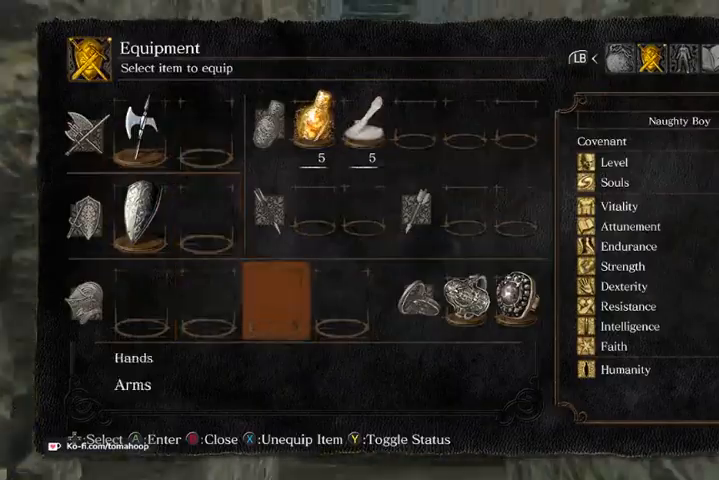
{"dt_ms": 500, "buttons": [], "left_stick": "up", "right_stick": "center"}
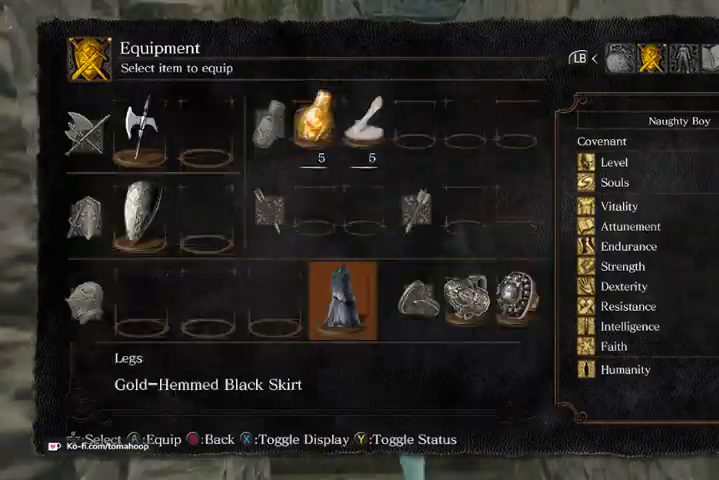
{"dt_ms": 500, "buttons": [], "left_stick": "up", "right_stick": "center", "events": []}
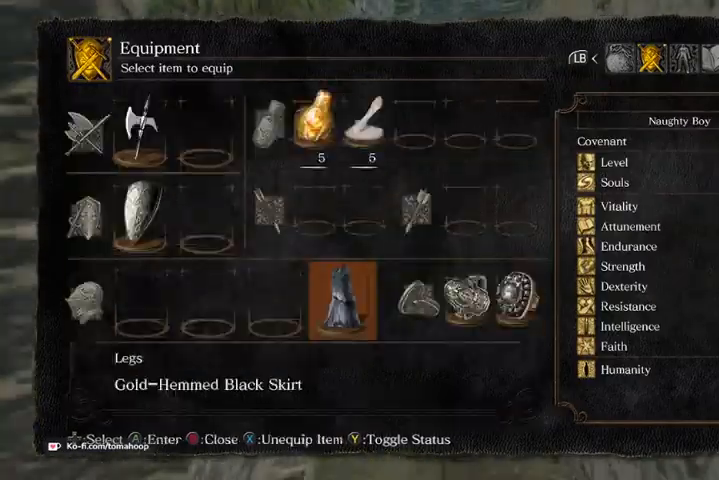
{"dt_ms": 500, "buttons": [], "left_stick": "up", "right_stick": "center", "events": [[433, "B", "down"], [500, "B", "up"]]}
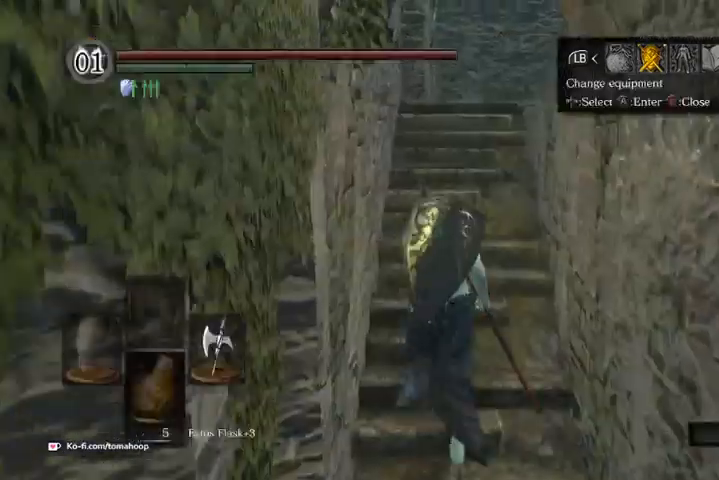
{"dt_ms": 500, "buttons": [], "left_stick": "up", "right_stick": "up", "events": [[100, "B", "down"], [233, "B", "up"], [467, "right_stick", "up"]]}
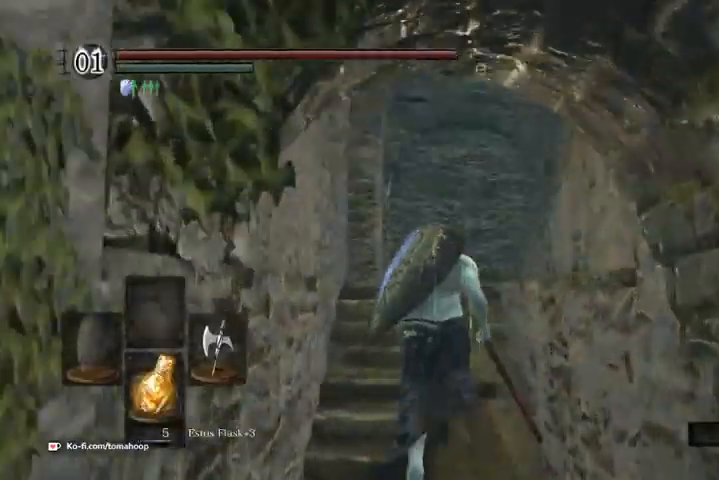
{"dt_ms": 500, "buttons": ["B"], "left_stick": "up", "right_stick": "down-right", "events": [[67, "B", "down"], [67, "right_stick", "center"], [367, "right_stick", "down-right"]]}
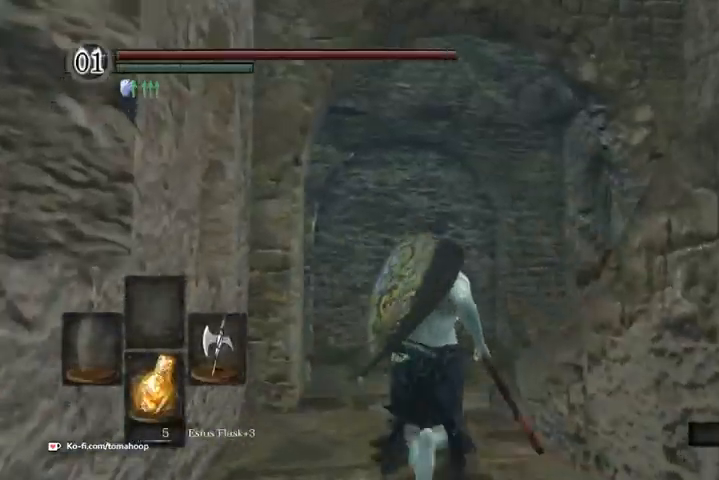
{"dt_ms": 500, "buttons": ["B"], "left_stick": "up", "right_stick": "down-right", "events": []}
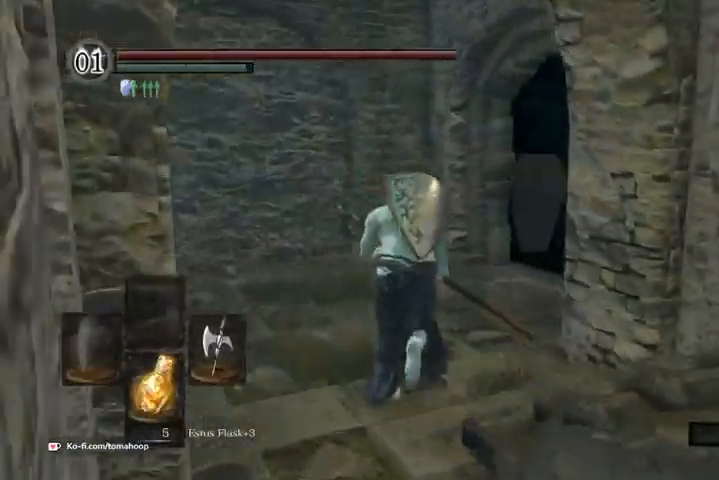
{"dt_ms": 500, "buttons": ["B"], "left_stick": "up", "right_stick": "down-right", "events": []}
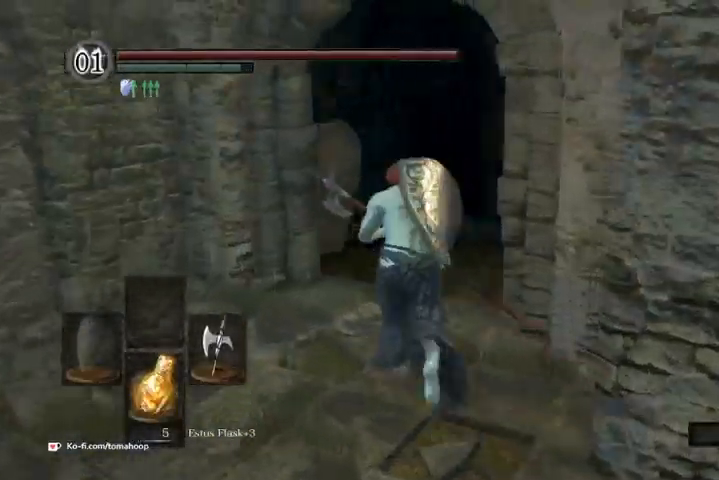
{"dt_ms": 500, "buttons": ["B"], "left_stick": "up", "right_stick": "down-right", "events": []}
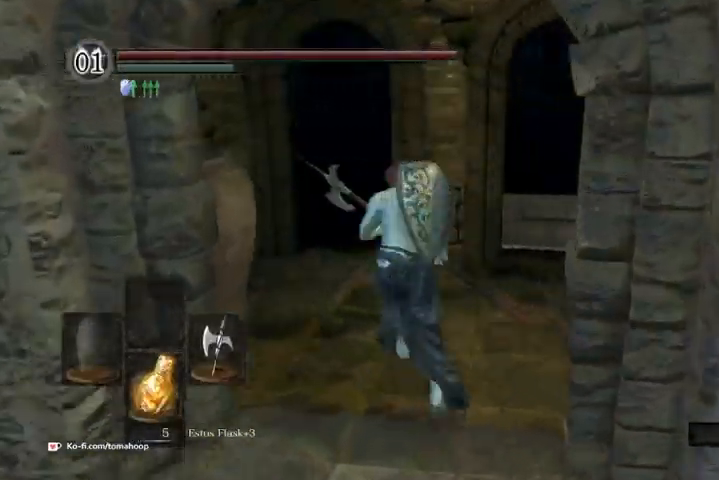
{"dt_ms": 500, "buttons": ["B"], "left_stick": "up", "right_stick": "down", "events": [[233, "left_stick", "up-right"], [433, "right_stick", "down"], [467, "left_stick", "up"]]}
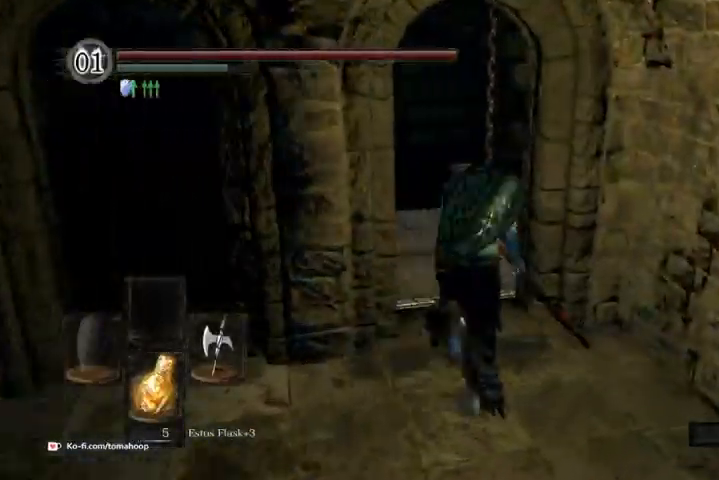
{"dt_ms": 500, "buttons": [], "left_stick": "up", "right_stick": "down"}
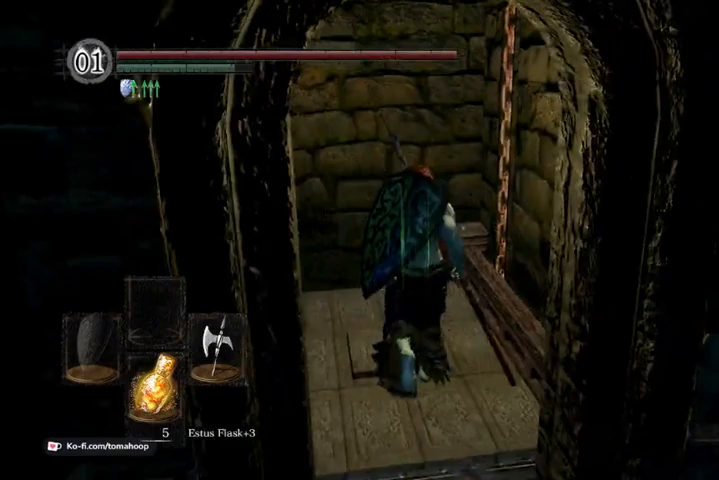
{"dt_ms": 1000, "buttons": [], "left_stick": "center", "right_stick": "up"}
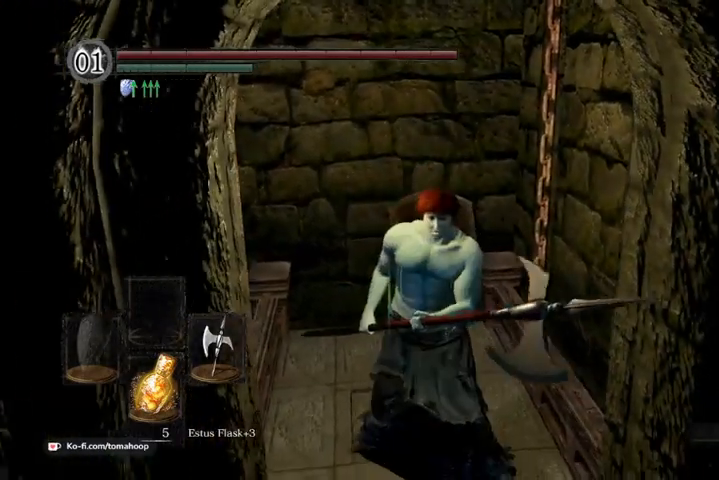
{"dt_ms": 500, "buttons": [], "left_stick": "center", "right_stick": "center", "events": [[300, "right_stick", "center"]]}
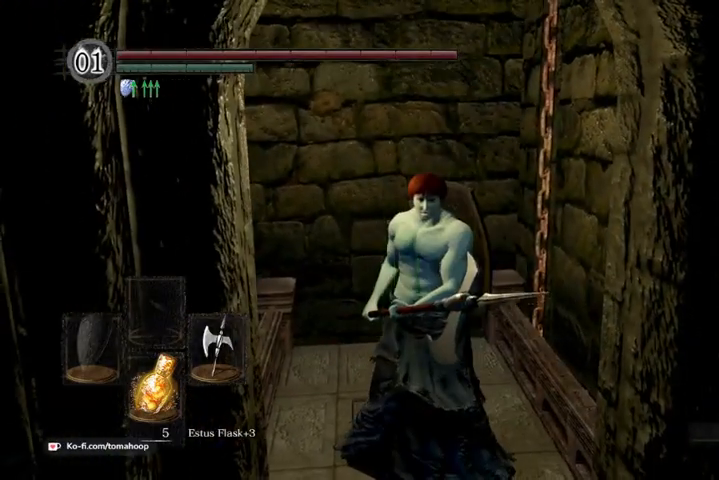
{"dt_ms": 500, "buttons": [], "left_stick": "center", "right_stick": "center", "events": []}
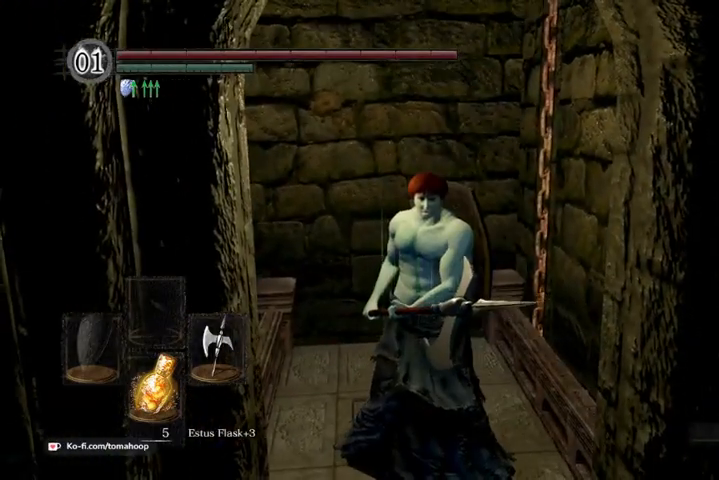
{"dt_ms": 500, "buttons": [], "left_stick": "center", "right_stick": "center", "events": []}
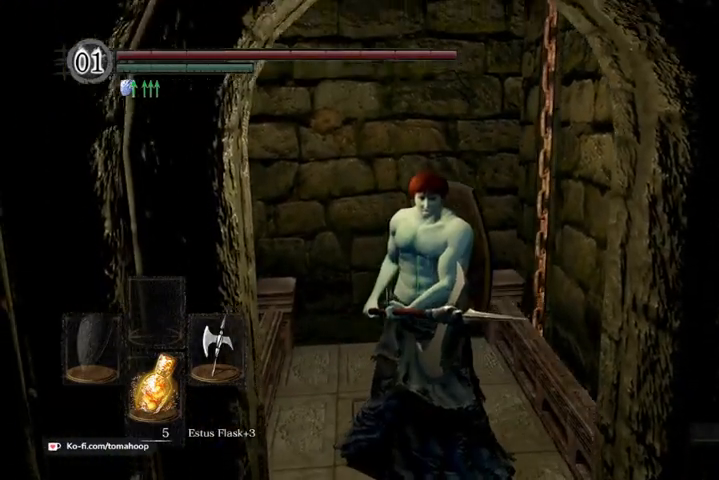
{"dt_ms": 500, "buttons": [], "left_stick": "up-left", "right_stick": "center", "events": [[300, "left_stick", "up-left"]]}
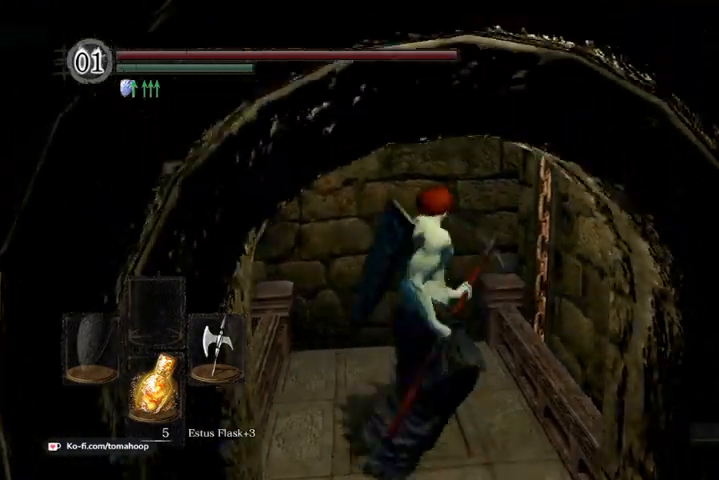
{"dt_ms": 500, "buttons": [], "left_stick": "up-left", "right_stick": "center", "events": []}
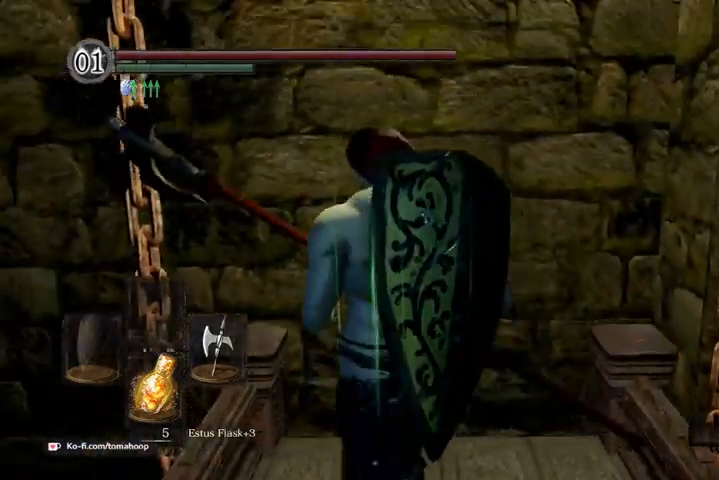
{"dt_ms": 1000, "buttons": [], "left_stick": "center", "right_stick": "center"}
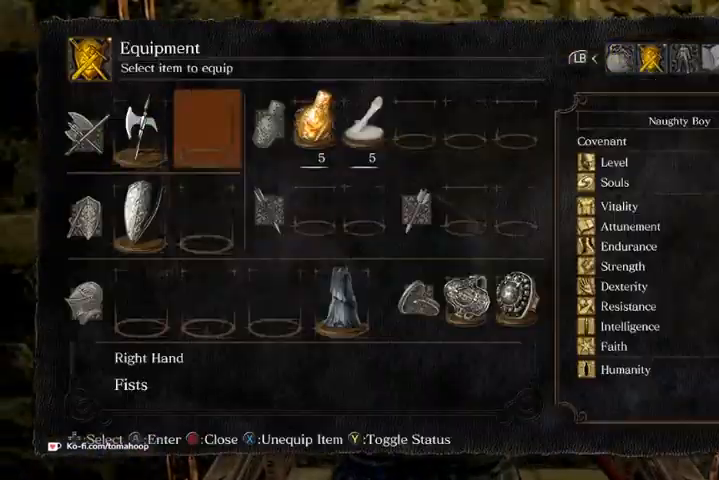
{"dt_ms": 500, "buttons": ["DPAD_RIGHT"], "left_stick": "center", "right_stick": "center"}
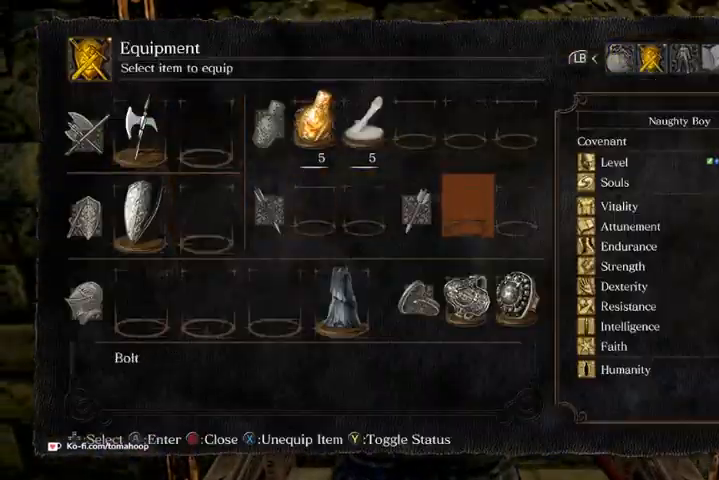
{"dt_ms": 500, "buttons": [], "left_stick": "center", "right_stick": "center", "events": [[33, "DPAD_RIGHT", "up"], [100, "DPAD_DOWN", "down"], [233, "DPAD_DOWN", "up"]]}
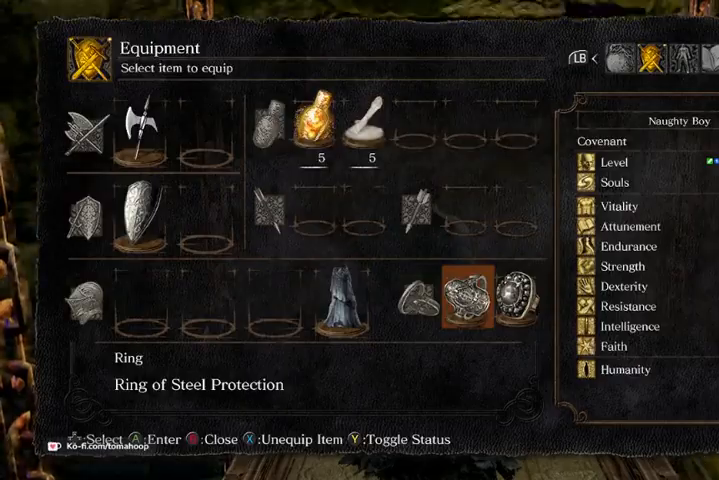
{"dt_ms": 500, "buttons": [], "left_stick": "center", "right_stick": "center", "events": []}
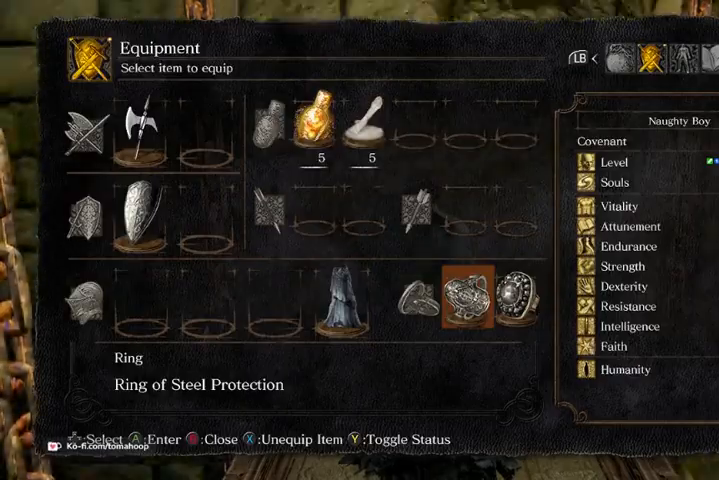
{"dt_ms": 500, "buttons": [], "left_stick": "center", "right_stick": "center", "events": []}
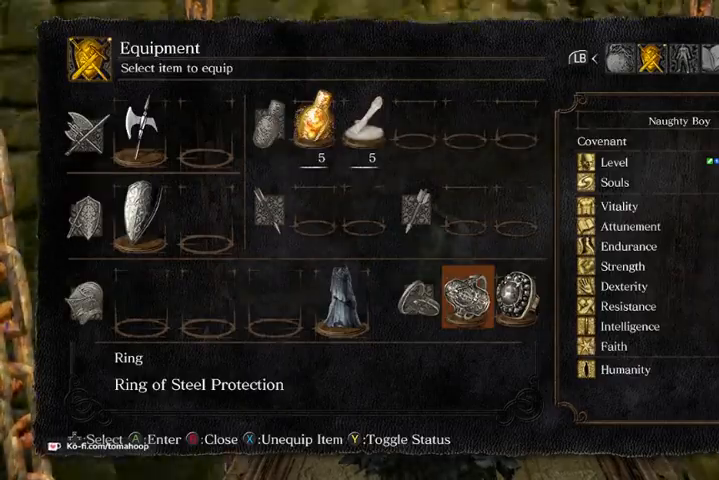
{"dt_ms": 500, "buttons": [], "left_stick": "center", "right_stick": "center", "events": []}
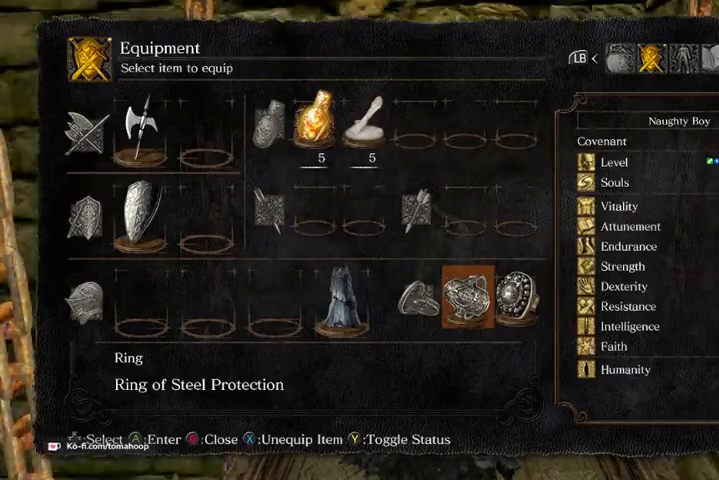
{"dt_ms": 500, "buttons": [], "left_stick": "center", "right_stick": "center", "events": []}
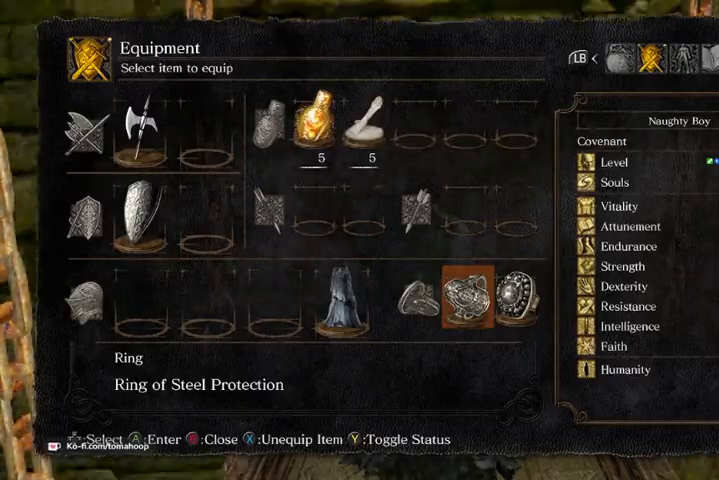
{"dt_ms": 500, "buttons": [], "left_stick": "center", "right_stick": "center", "events": []}
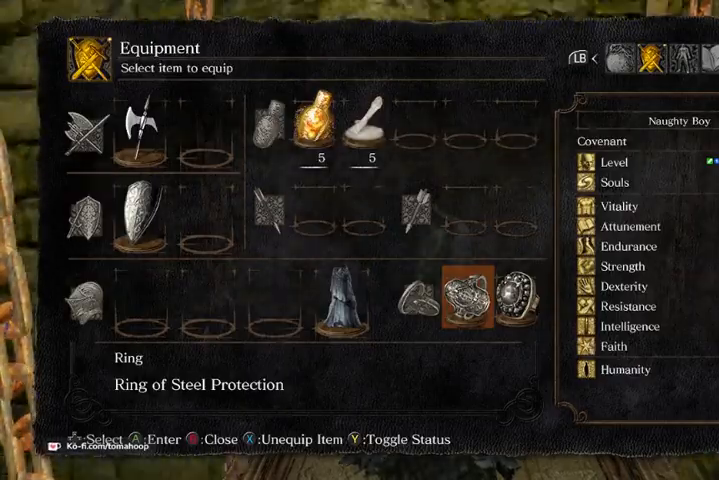
{"dt_ms": 500, "buttons": [], "left_stick": "center", "right_stick": "center", "events": []}
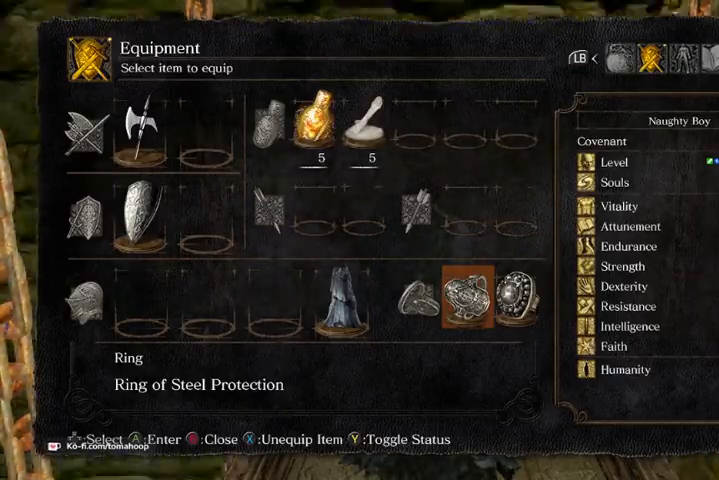
{"dt_ms": 500, "buttons": [], "left_stick": "up", "right_stick": "down", "events": [[367, "left_stick", "up"], [400, "right_stick", "down"]]}